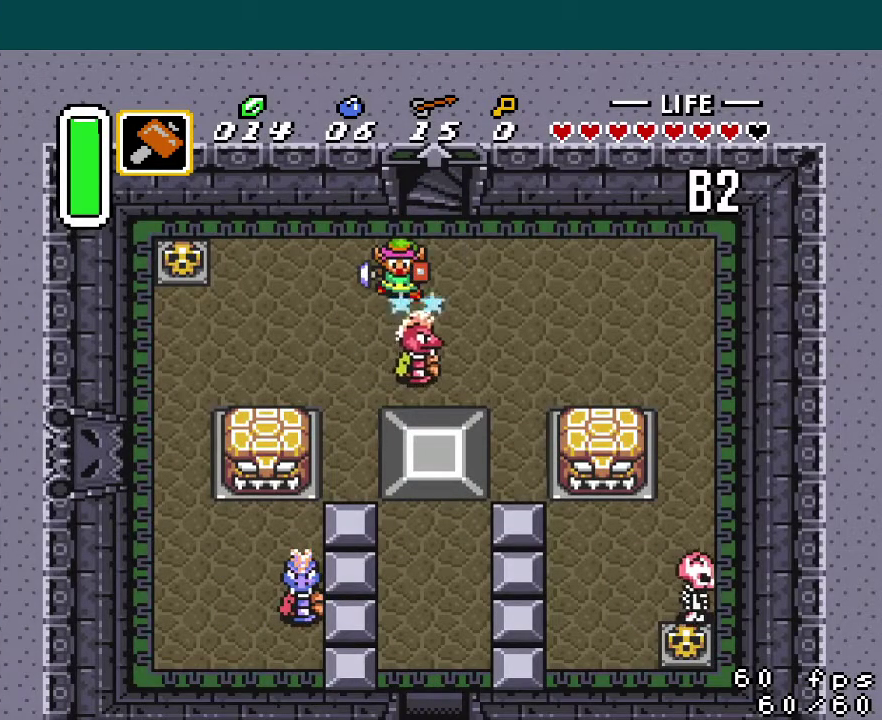
Gameplay with a controller (Nintendo layout); each line is a JSON object with the inputs held at the frame after it. "events" lists button and stick changes between this image and that frame as [ms after this image, input, new state], when the widget could be followed in between. Not read: DPAD_UP L3 R3.
{"buttons": ["DPAD_DOWN", "DPAD_RIGHT"], "events": [[184, "DPAD_DOWN", "down"], [417, "DPAD_RIGHT", "down"]]}
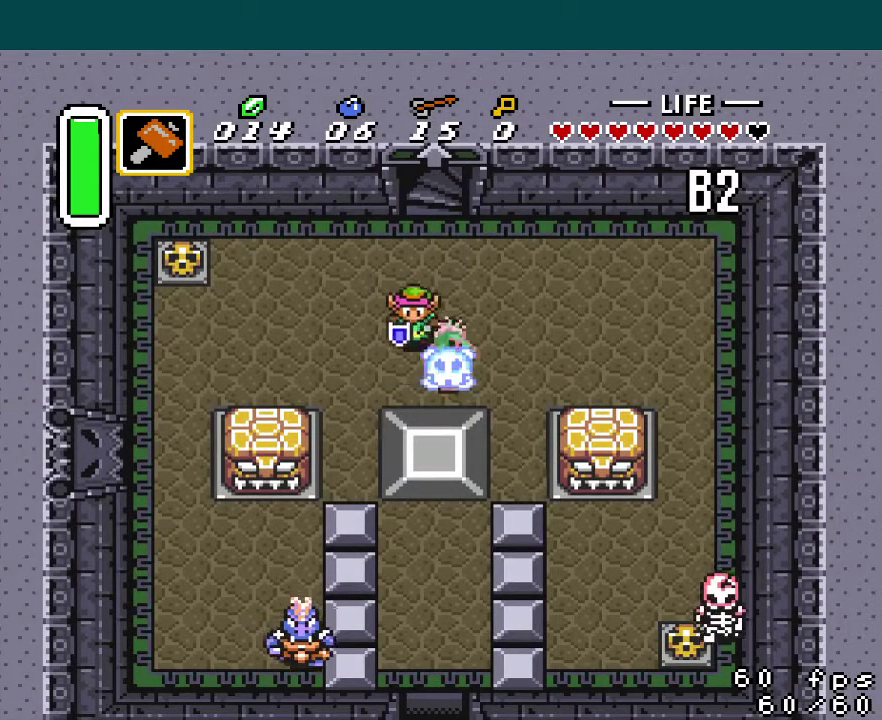
{"buttons": ["DPAD_DOWN"], "events": [[33, "DPAD_RIGHT", "up"], [350, "A", "down"], [400, "A", "up"]]}
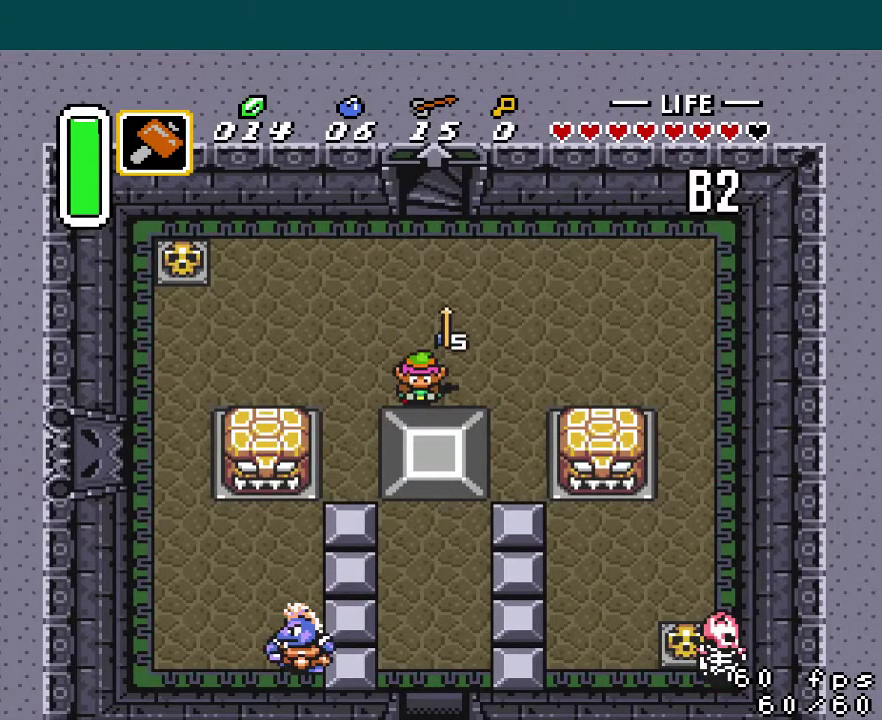
{"buttons": ["DPAD_DOWN"], "events": []}
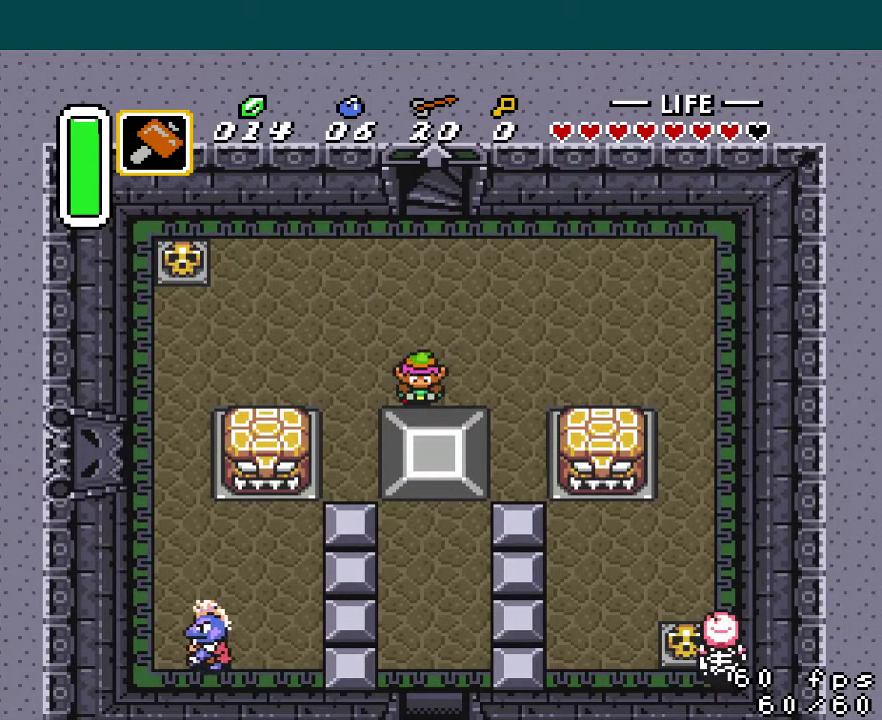
{"buttons": ["DPAD_DOWN"], "events": []}
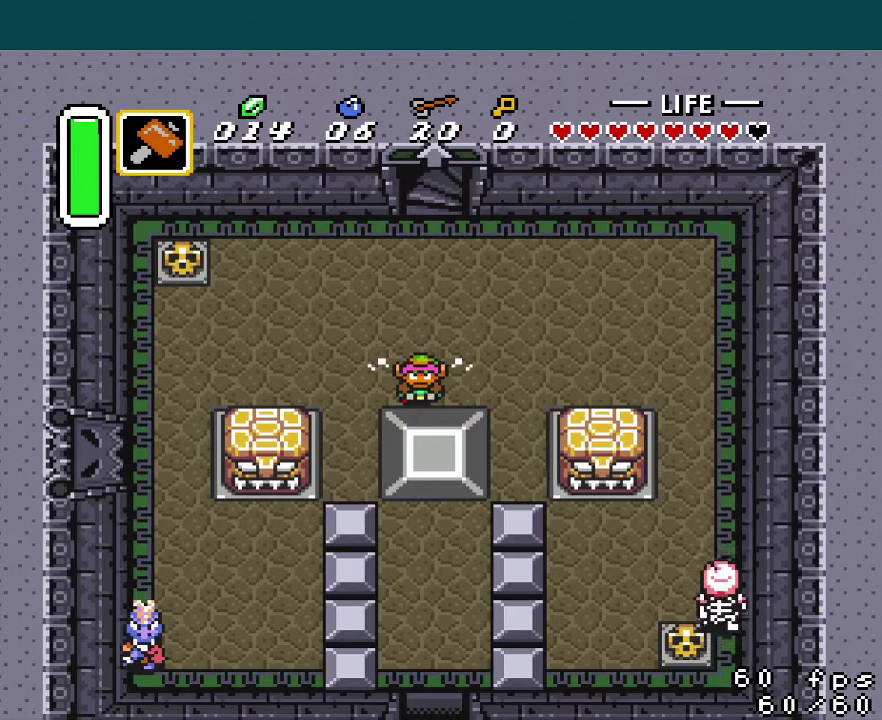
{"buttons": ["DPAD_DOWN"], "events": []}
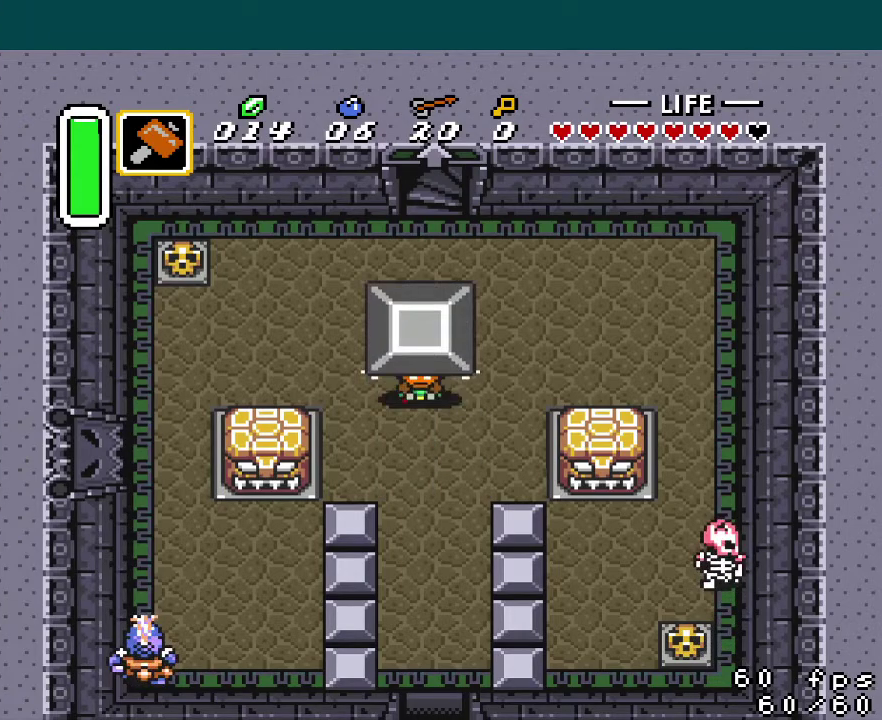
{"buttons": ["A", "DPAD_DOWN"], "events": [[200, "A", "down"], [267, "A", "up"], [367, "A", "down"]]}
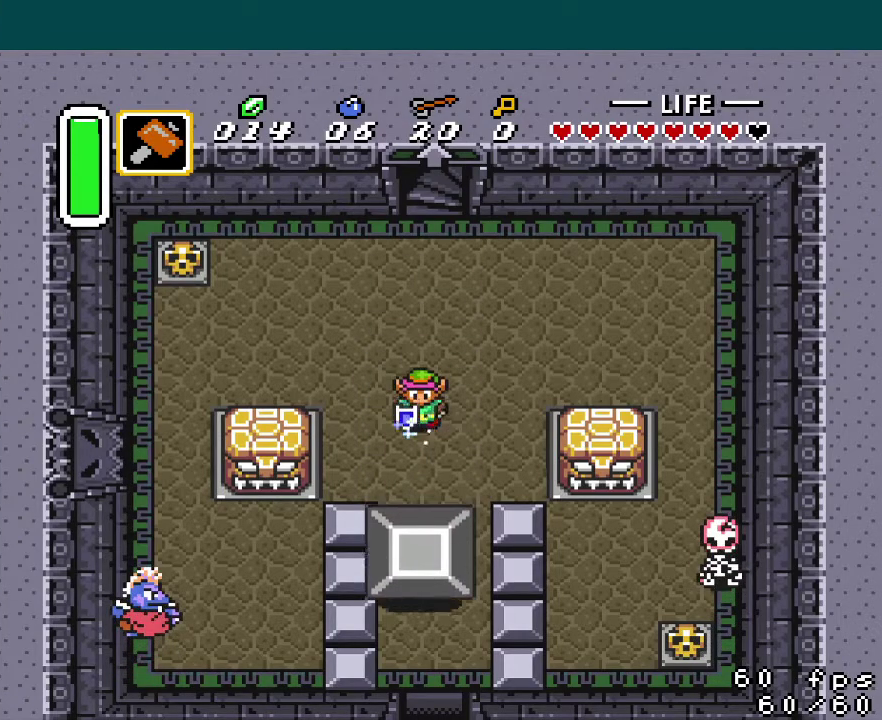
{"buttons": ["A", "DPAD_DOWN"], "events": []}
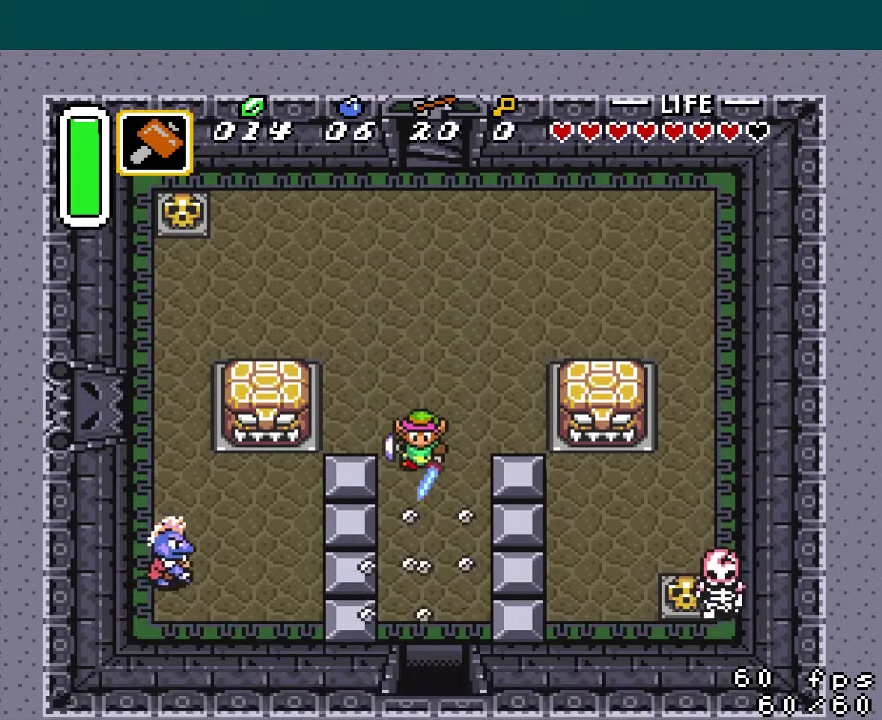
{"buttons": ["DPAD_DOWN"], "events": [[267, "A", "up"]]}
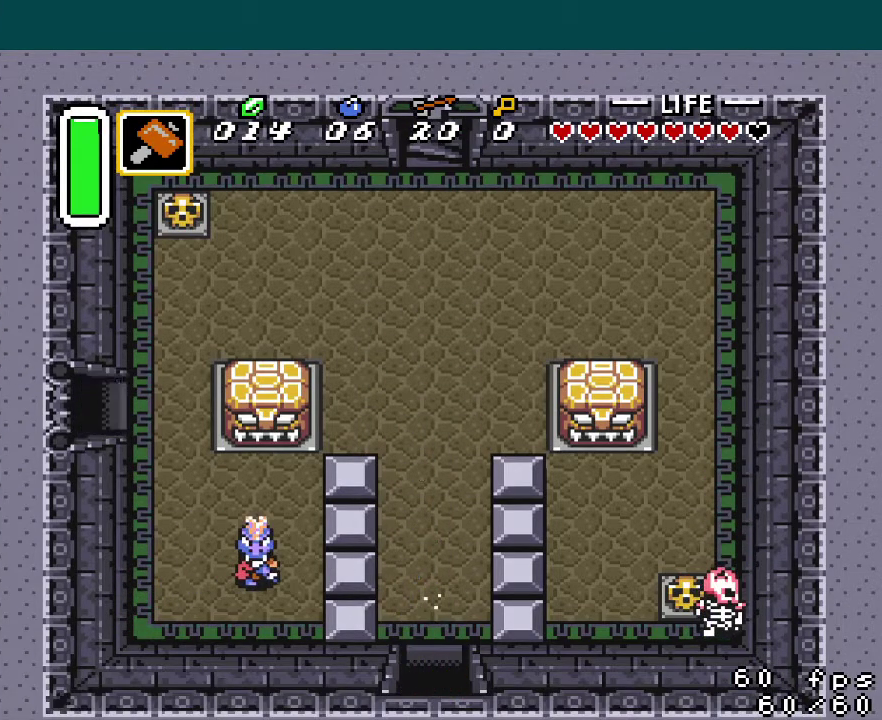
{"buttons": ["DPAD_DOWN"], "events": []}
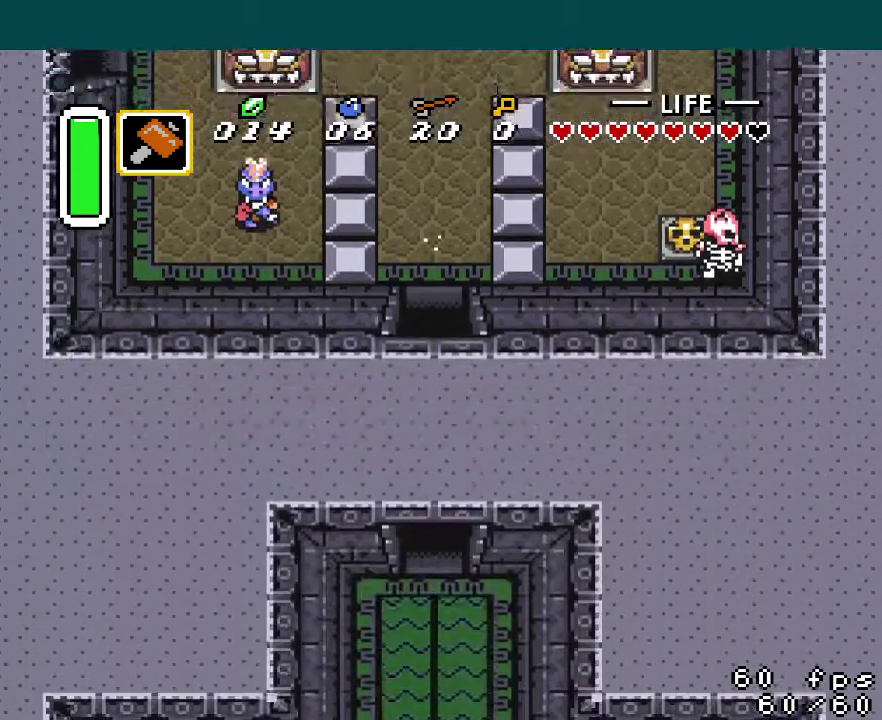
{"buttons": ["DPAD_DOWN"], "events": []}
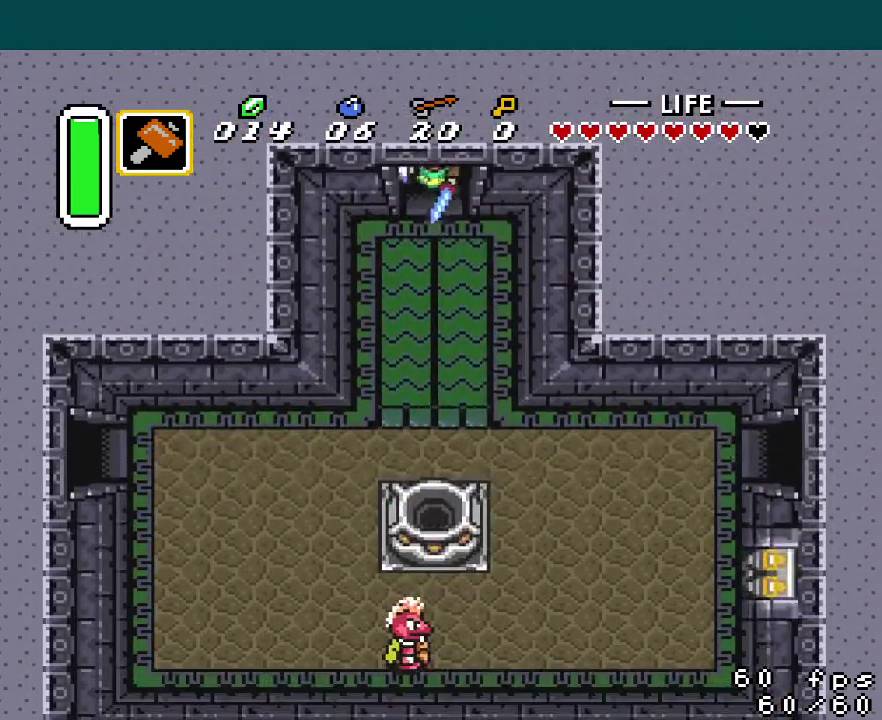
{"buttons": ["DPAD_DOWN"], "events": []}
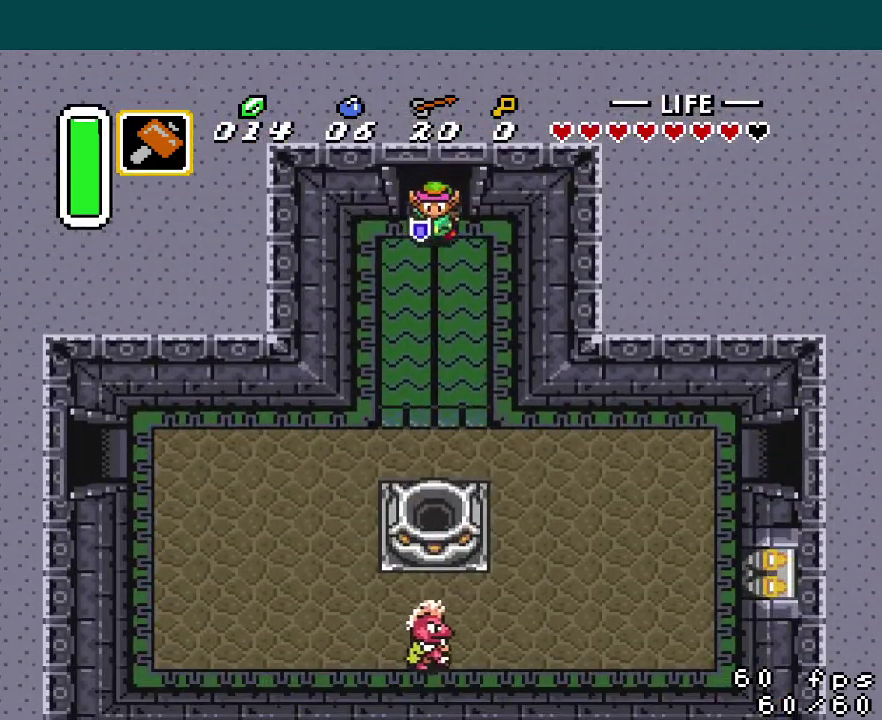
{"buttons": ["DPAD_DOWN"], "events": []}
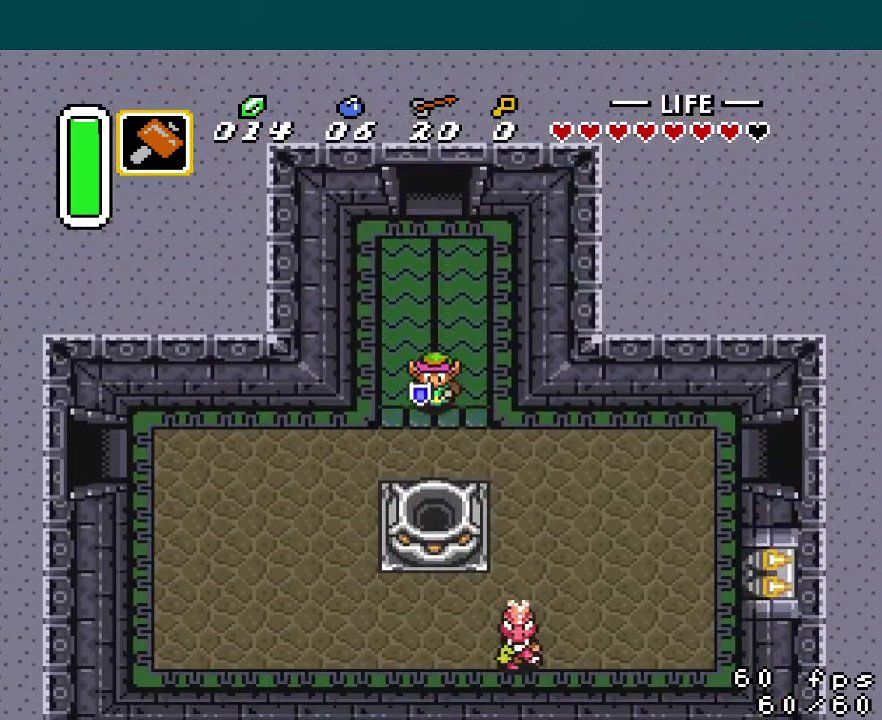
{"buttons": ["A"], "events": [[234, "DPAD_DOWN", "up"], [234, "DPAD_RIGHT", "down"], [284, "A", "down"], [350, "DPAD_RIGHT", "up"]]}
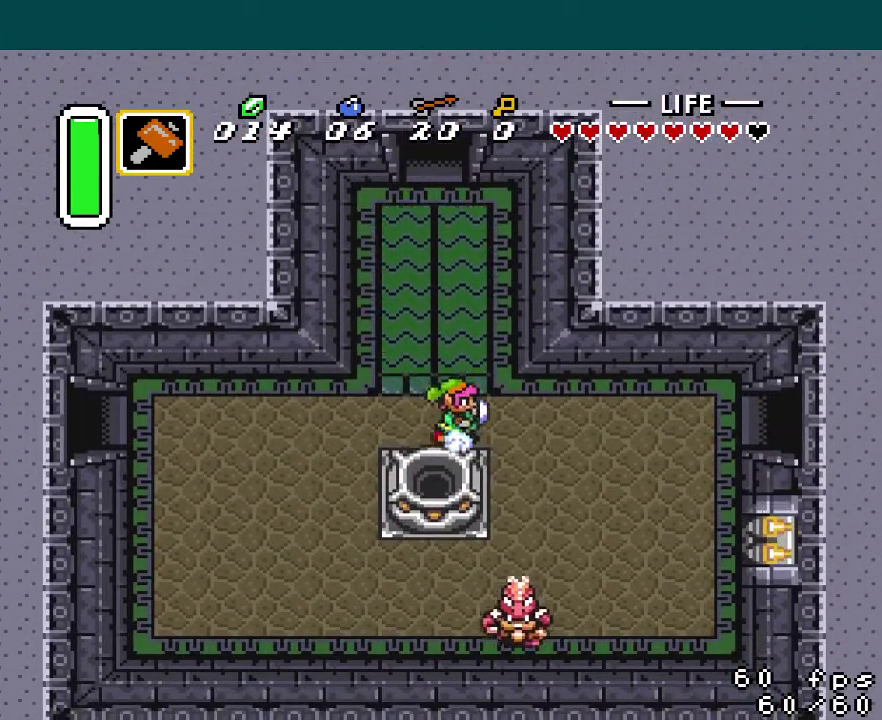
{"buttons": ["A"], "events": []}
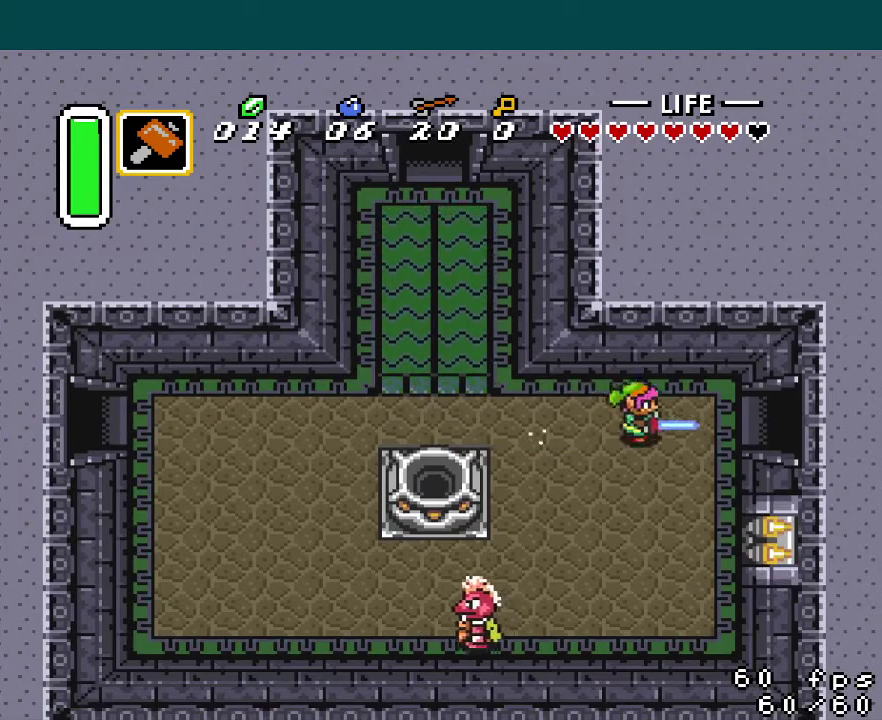
{"buttons": ["DPAD_RIGHT"], "events": [[334, "DPAD_RIGHT", "down"], [417, "A", "up"]]}
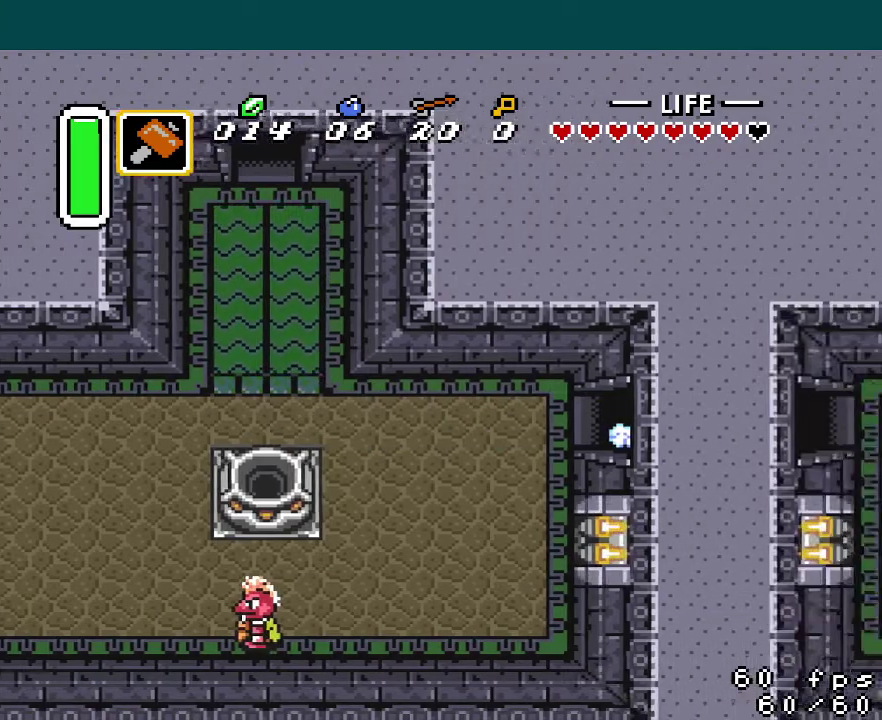
{"buttons": ["DPAD_RIGHT"], "events": []}
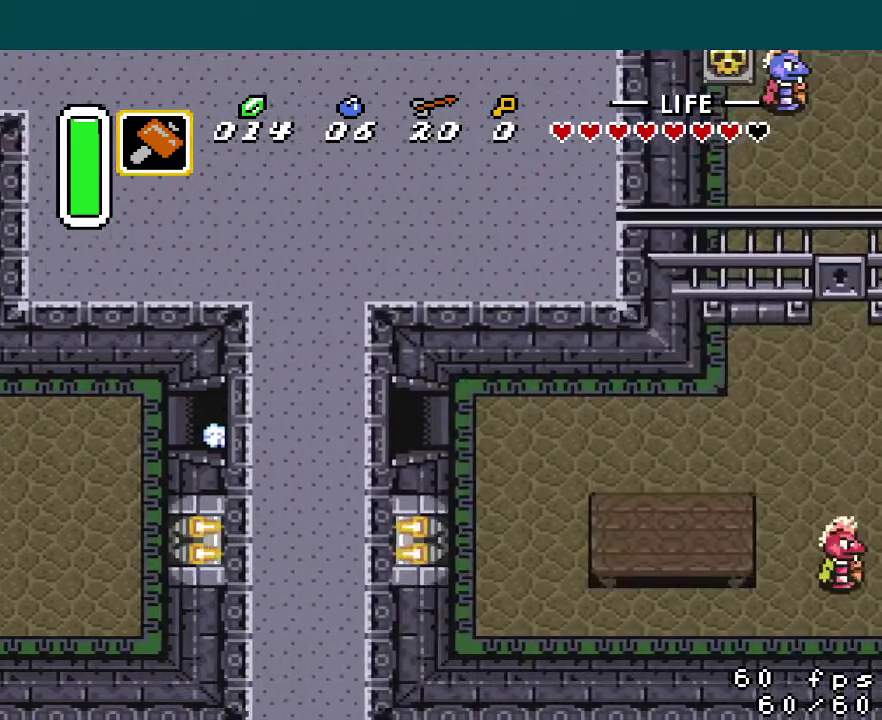
{"buttons": ["DPAD_RIGHT"], "events": []}
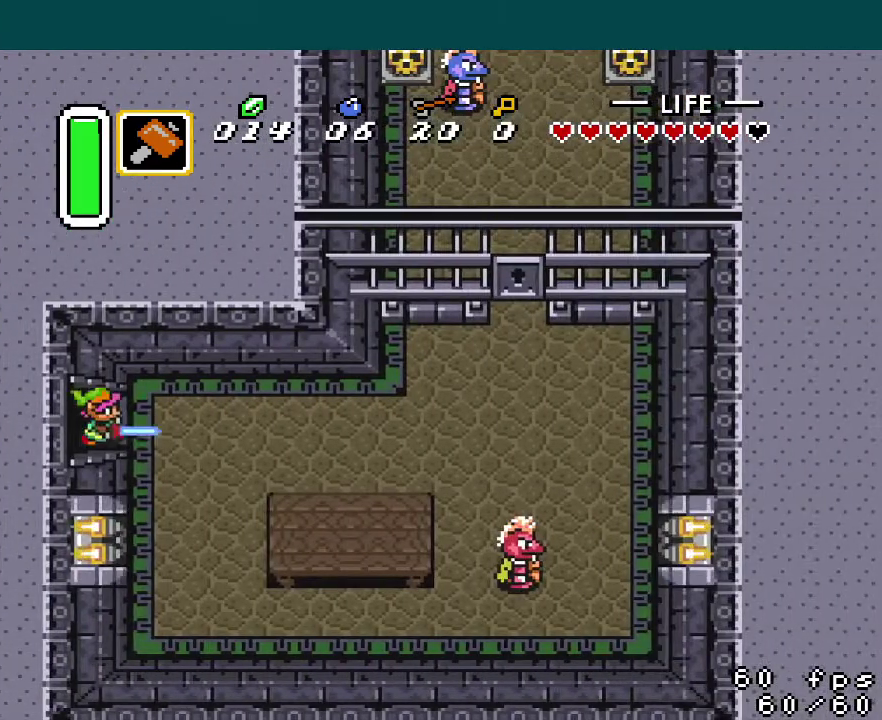
{"buttons": ["A", "DPAD_RIGHT"], "events": [[367, "A", "down"]]}
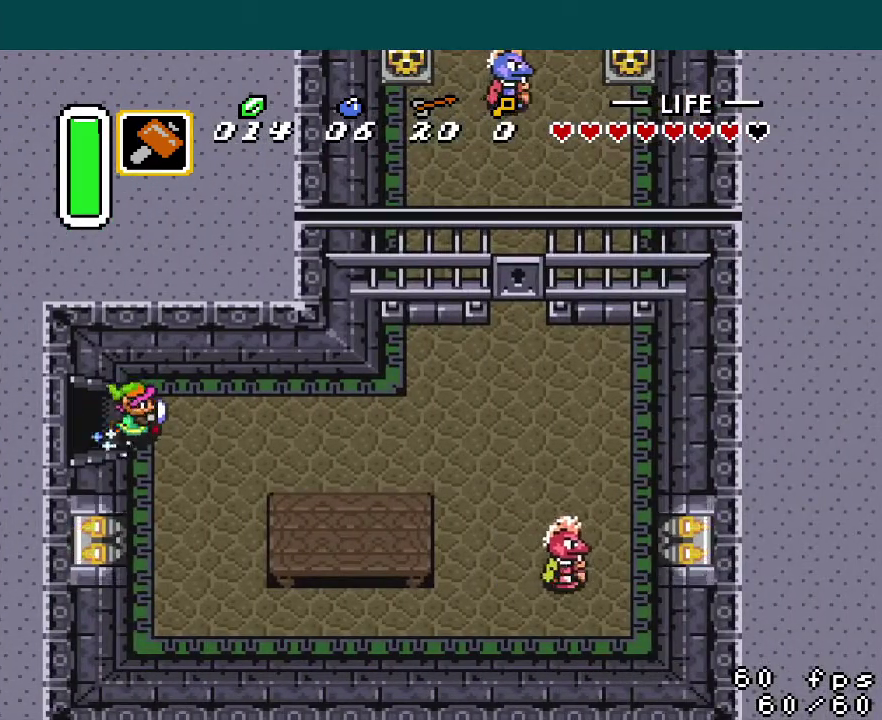
{"buttons": ["DPAD_RIGHT"], "events": [[434, "A", "up"]]}
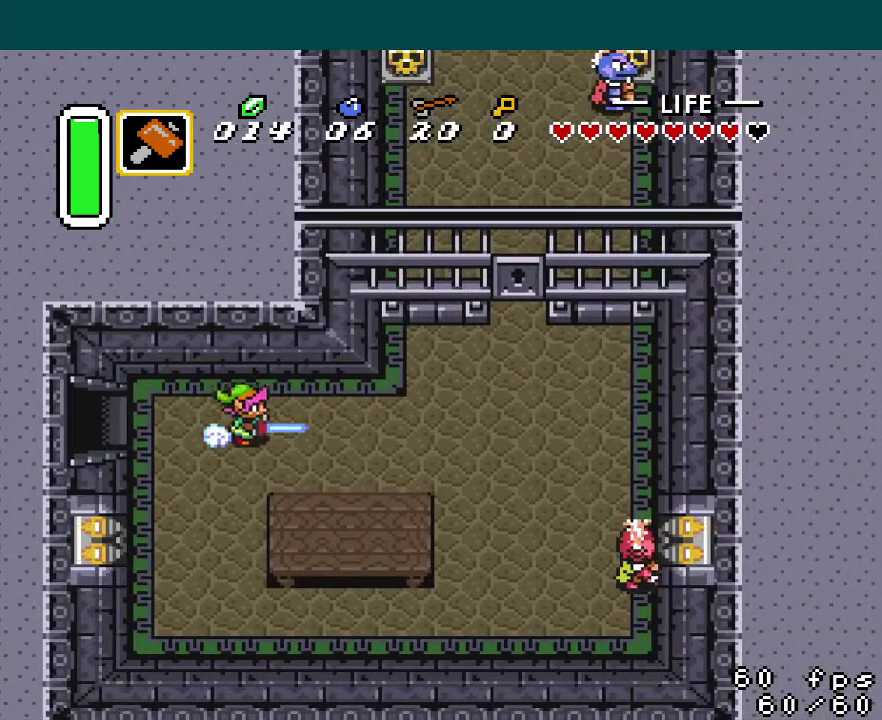
{"buttons": ["DPAD_RIGHT"], "events": [[284, "DPAD_DOWN", "down"], [467, "DPAD_DOWN", "up"]]}
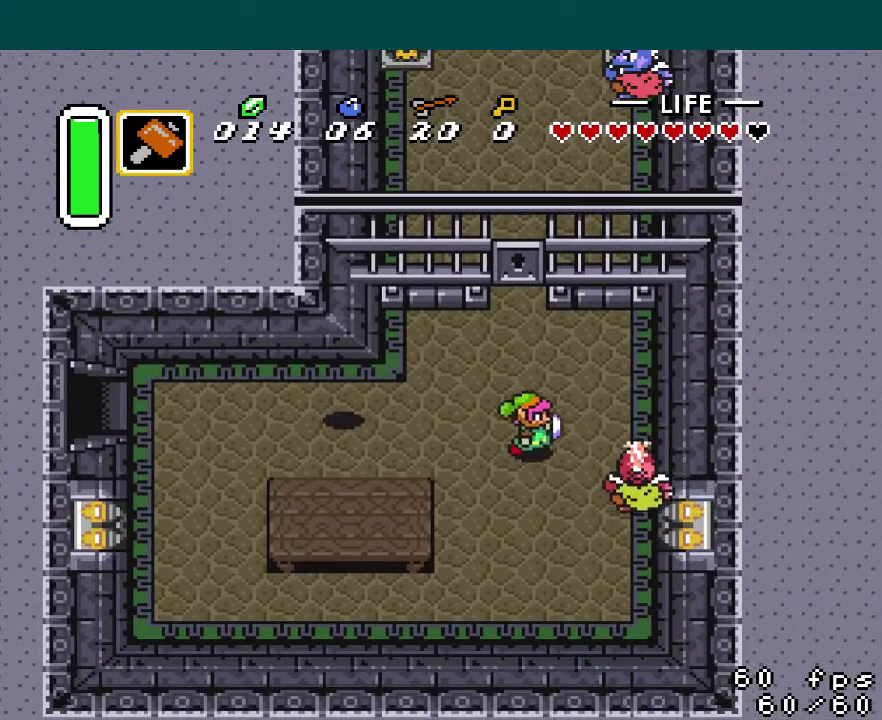
{"buttons": [], "events": [[67, "Y", "down"], [217, "Y", "up"], [417, "DPAD_RIGHT", "up"]]}
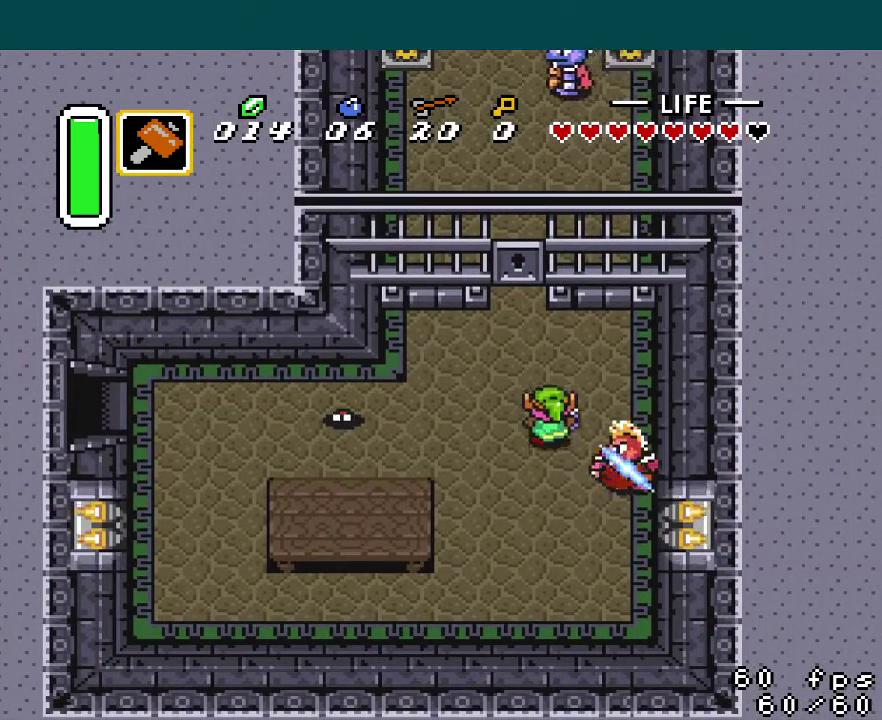
{"buttons": [], "events": [[83, "DPAD_LEFT", "down"], [183, "DPAD_LEFT", "up"]]}
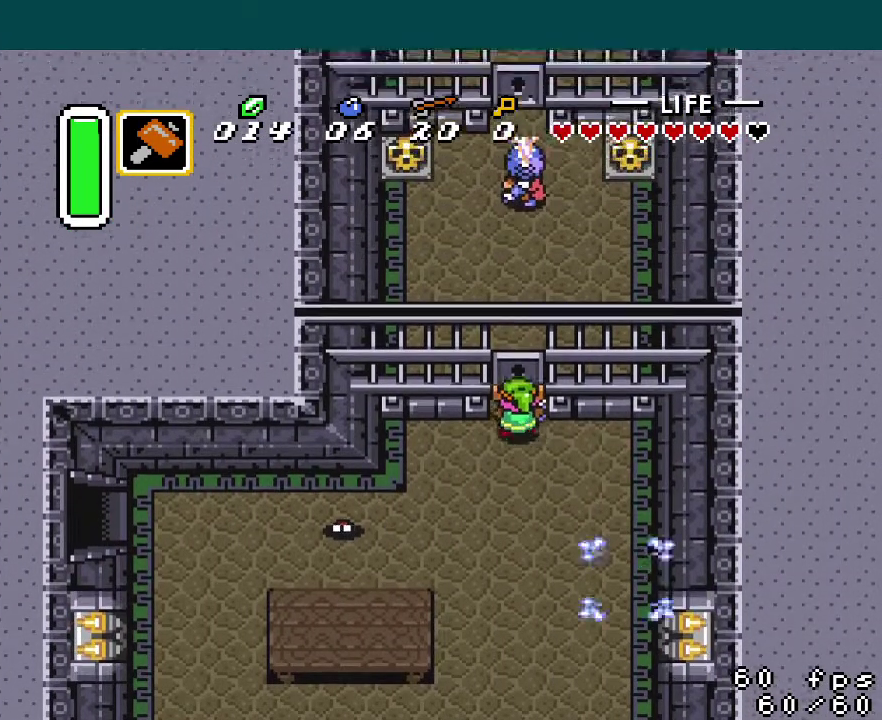
{"buttons": ["A"], "events": [[117, "A", "down"]]}